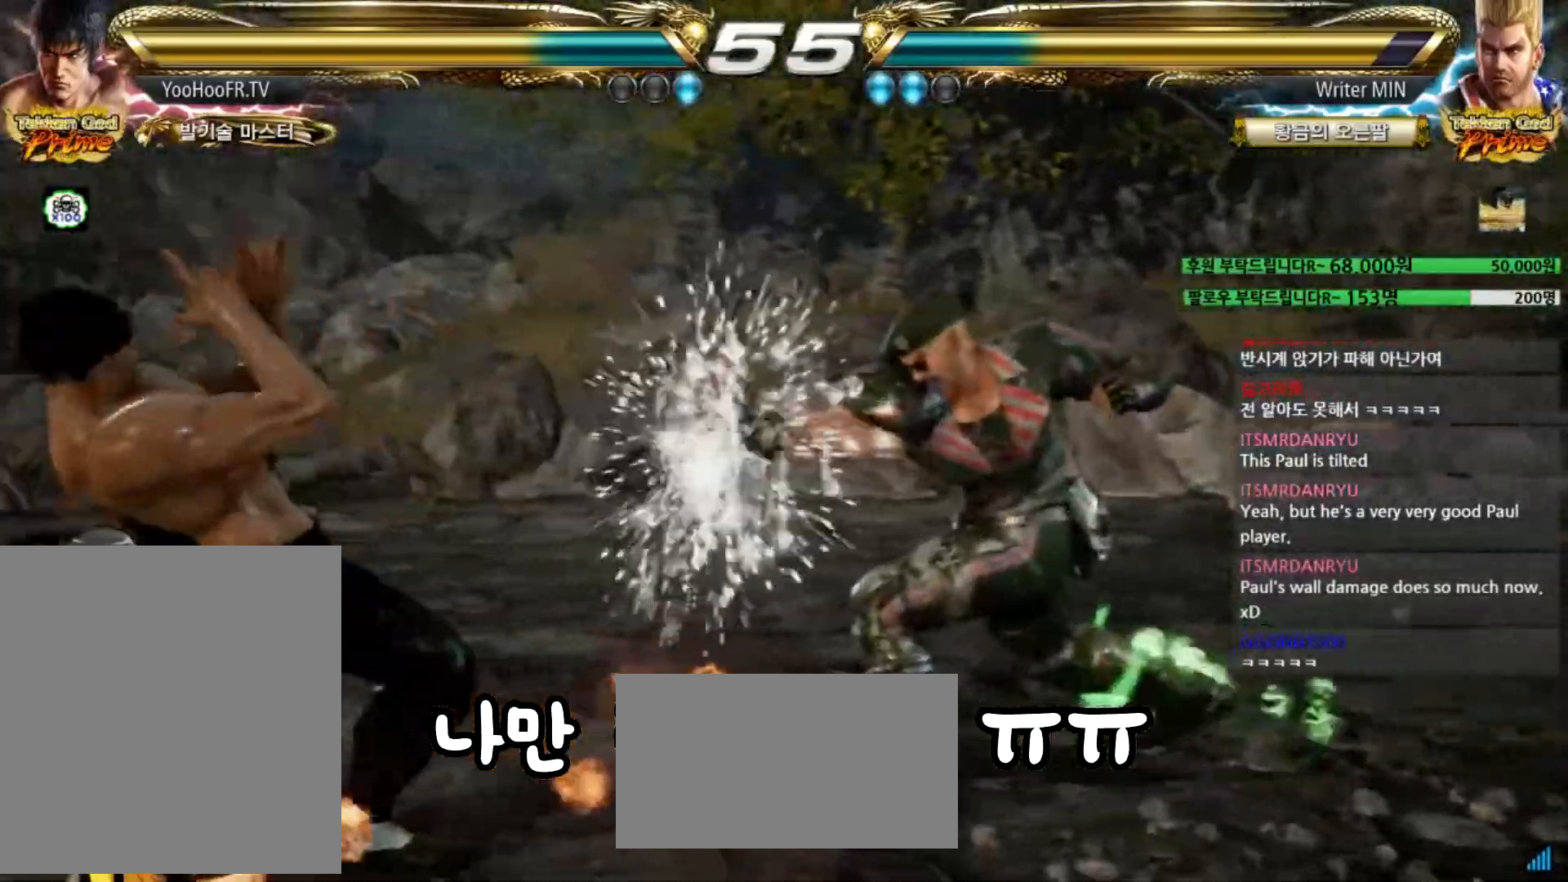
Gameplay with a controller (arcade stick); each line is a JSON object with the inputs held at the frame after it. "events" lists button and stick changes between this image and that frame as [ms after this image, input, new state], when the widget could be followed in between. Not read: L3 R1 R3 SQUARE.
{"buttons": ["CIRCLE", "TRIANGLE"], "left_stick": "left", "events": [[17, "left_stick", "center"], [67, "CROSS", "down"], [150, "CROSS", "up"], [500, "left_stick", "left"]]}
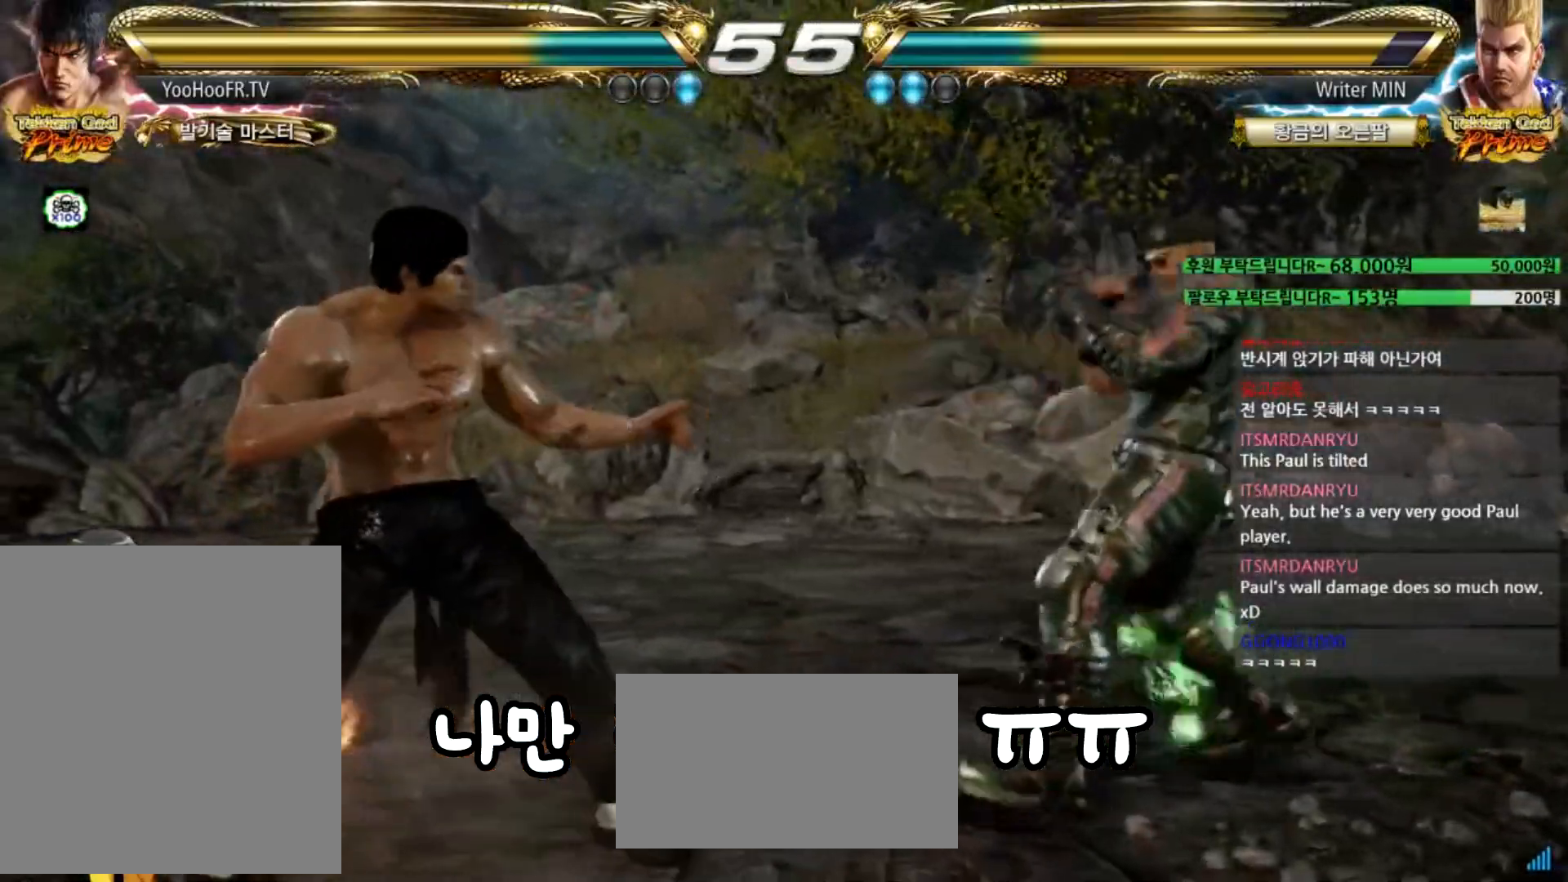
{"buttons": ["CIRCLE", "TRIANGLE"], "left_stick": "left"}
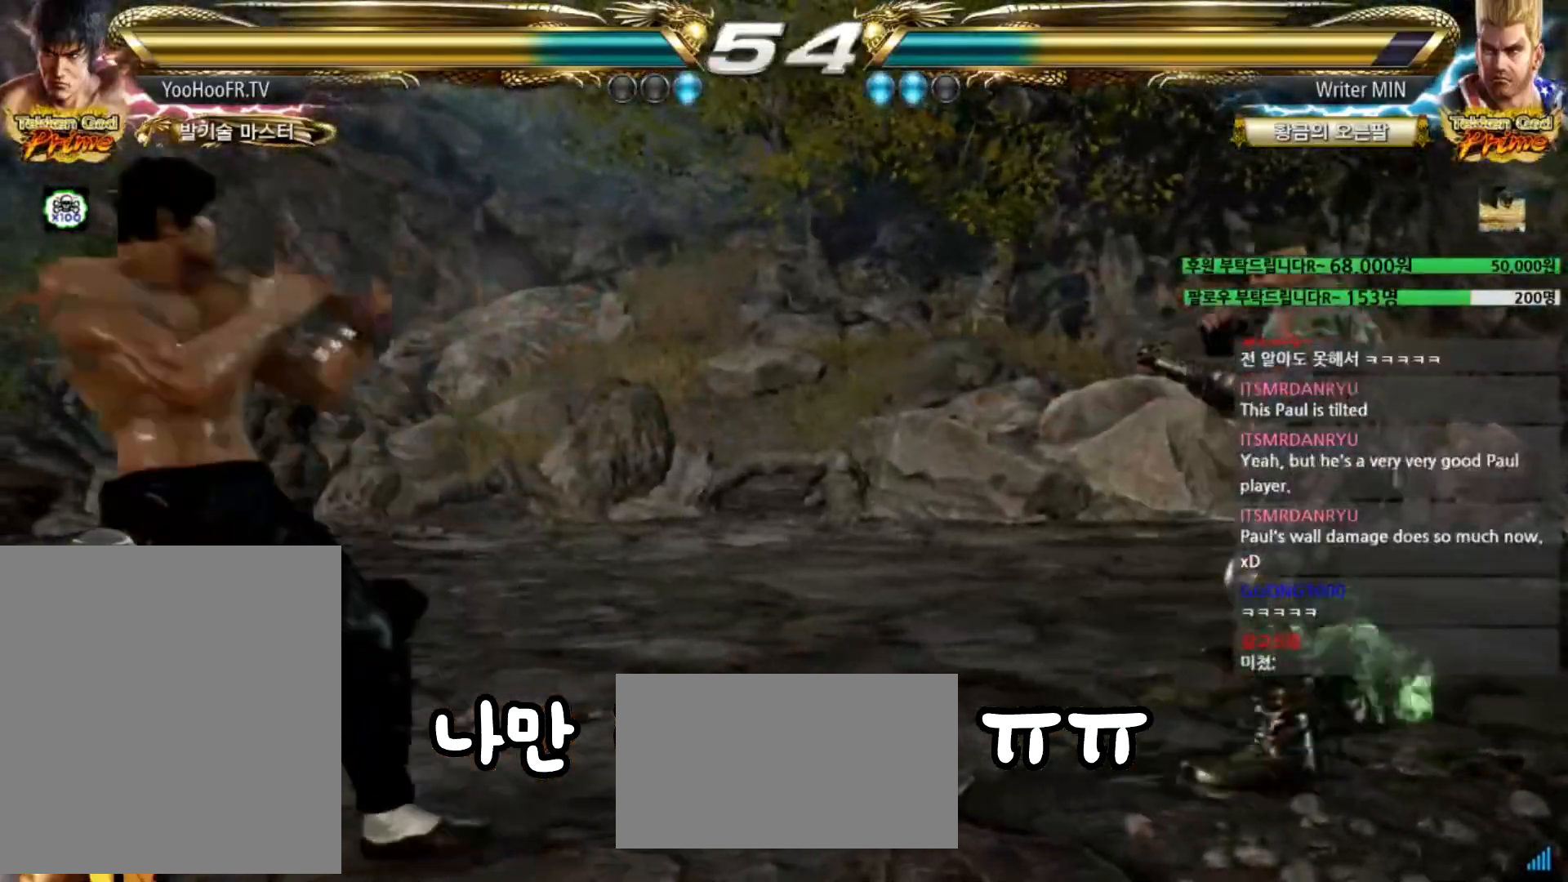
{"buttons": ["CIRCLE", "TRIANGLE"], "left_stick": "down", "events": [[17, "left_stick", "center"], [67, "left_stick", "right"], [117, "left_stick", "center"], [183, "left_stick", "right"], [334, "left_stick", "down"], [417, "left_stick", "center"], [484, "left_stick", "down"]]}
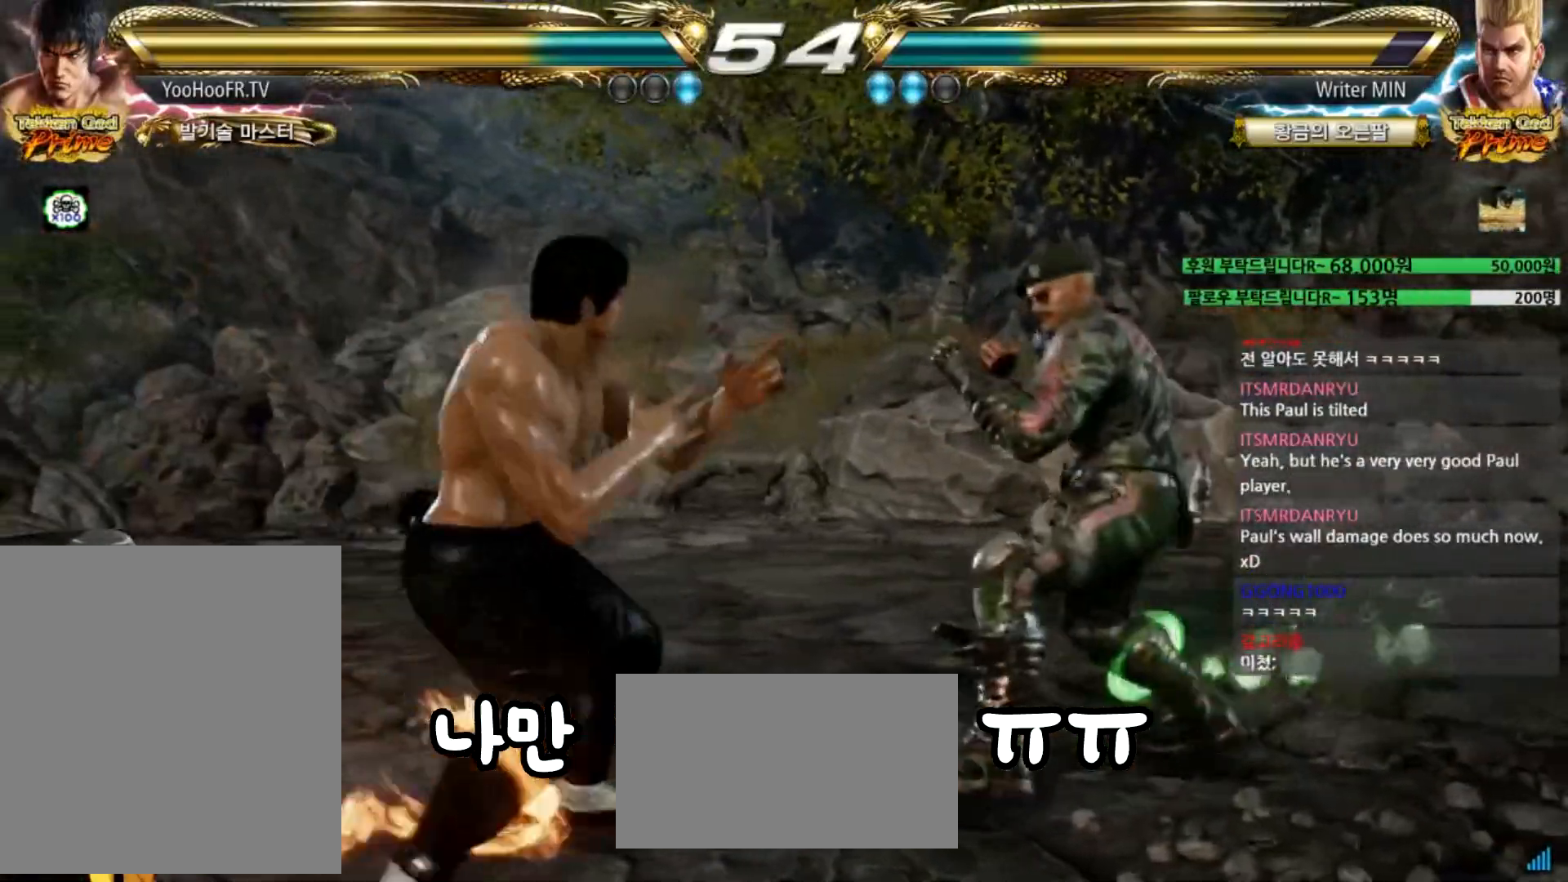
{"buttons": ["CIRCLE", "TRIANGLE"], "left_stick": "down", "events": [[134, "CIRCLE", "up"], [151, "left_stick", "center"], [234, "left_stick", "right"], [301, "left_stick", "center"], [367, "left_stick", "right"], [468, "left_stick", "down"], [484, "CIRCLE", "down"]]}
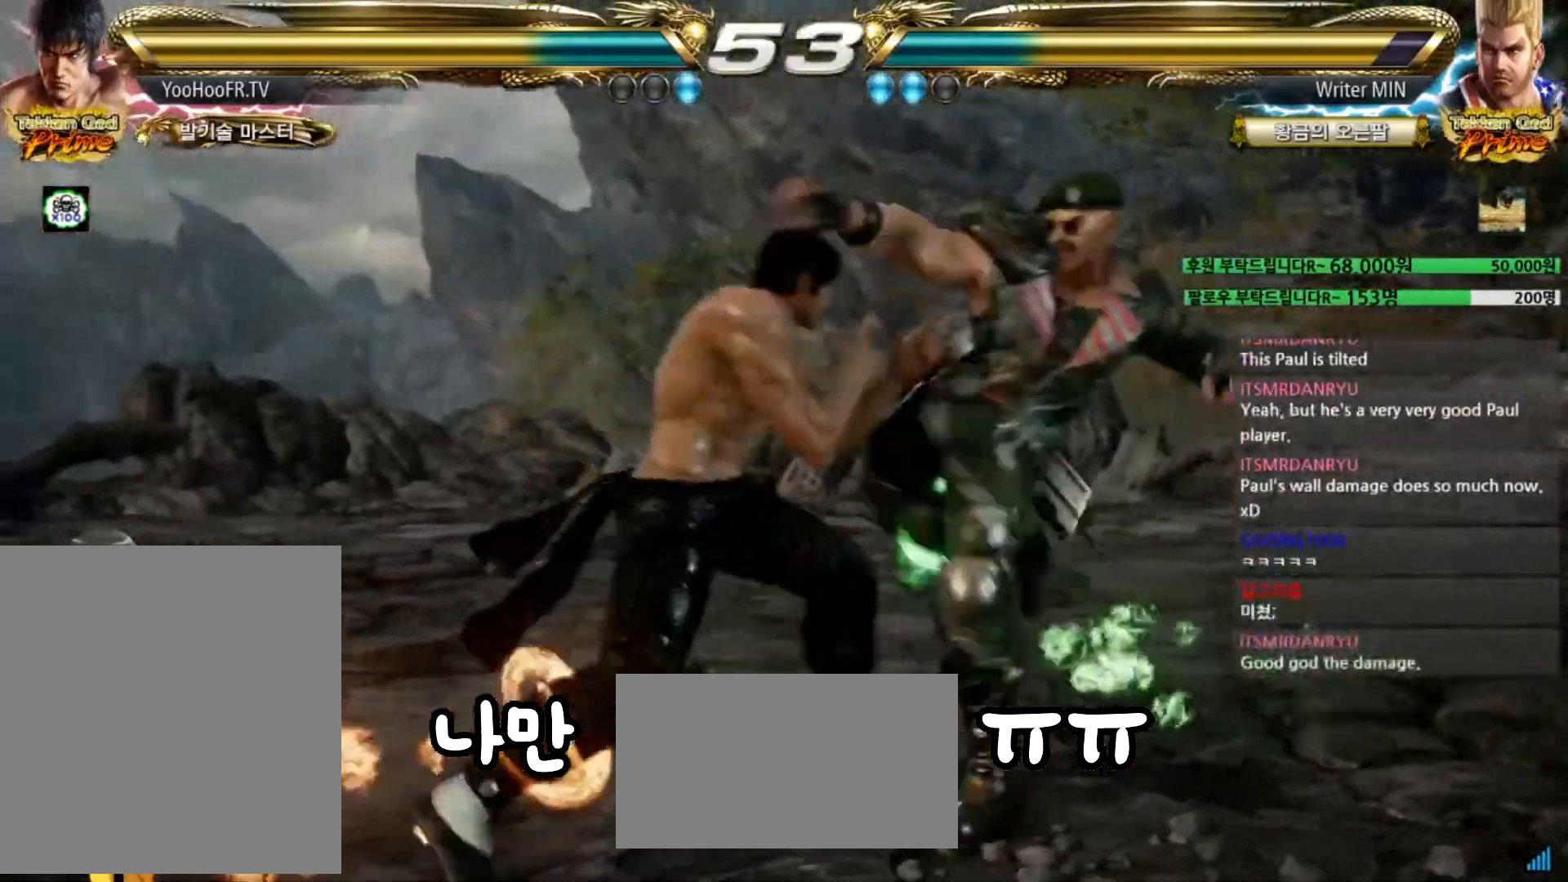
{"buttons": ["TRIANGLE"], "left_stick": "center", "events": [[50, "left_stick", "center"], [100, "CIRCLE", "up"]]}
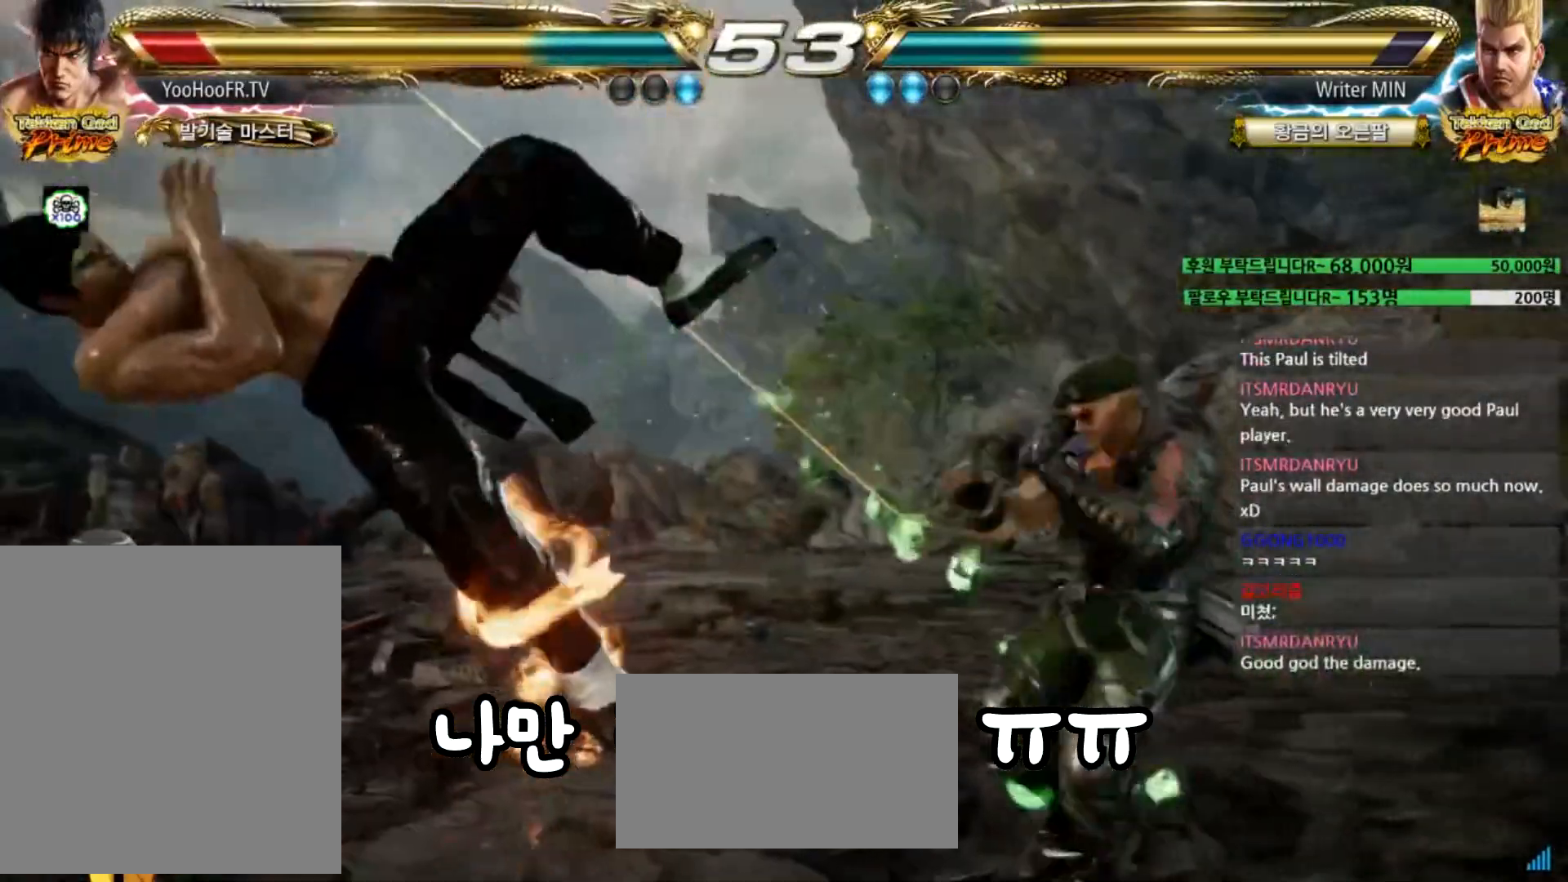
{"buttons": ["CROSS", "TRIANGLE"], "left_stick": "center", "events": [[34, "CROSS", "down"], [84, "CROSS", "up"], [184, "CROSS", "down"], [234, "CROSS", "up"], [317, "CROSS", "down"], [384, "CROSS", "up"], [501, "CROSS", "down"]]}
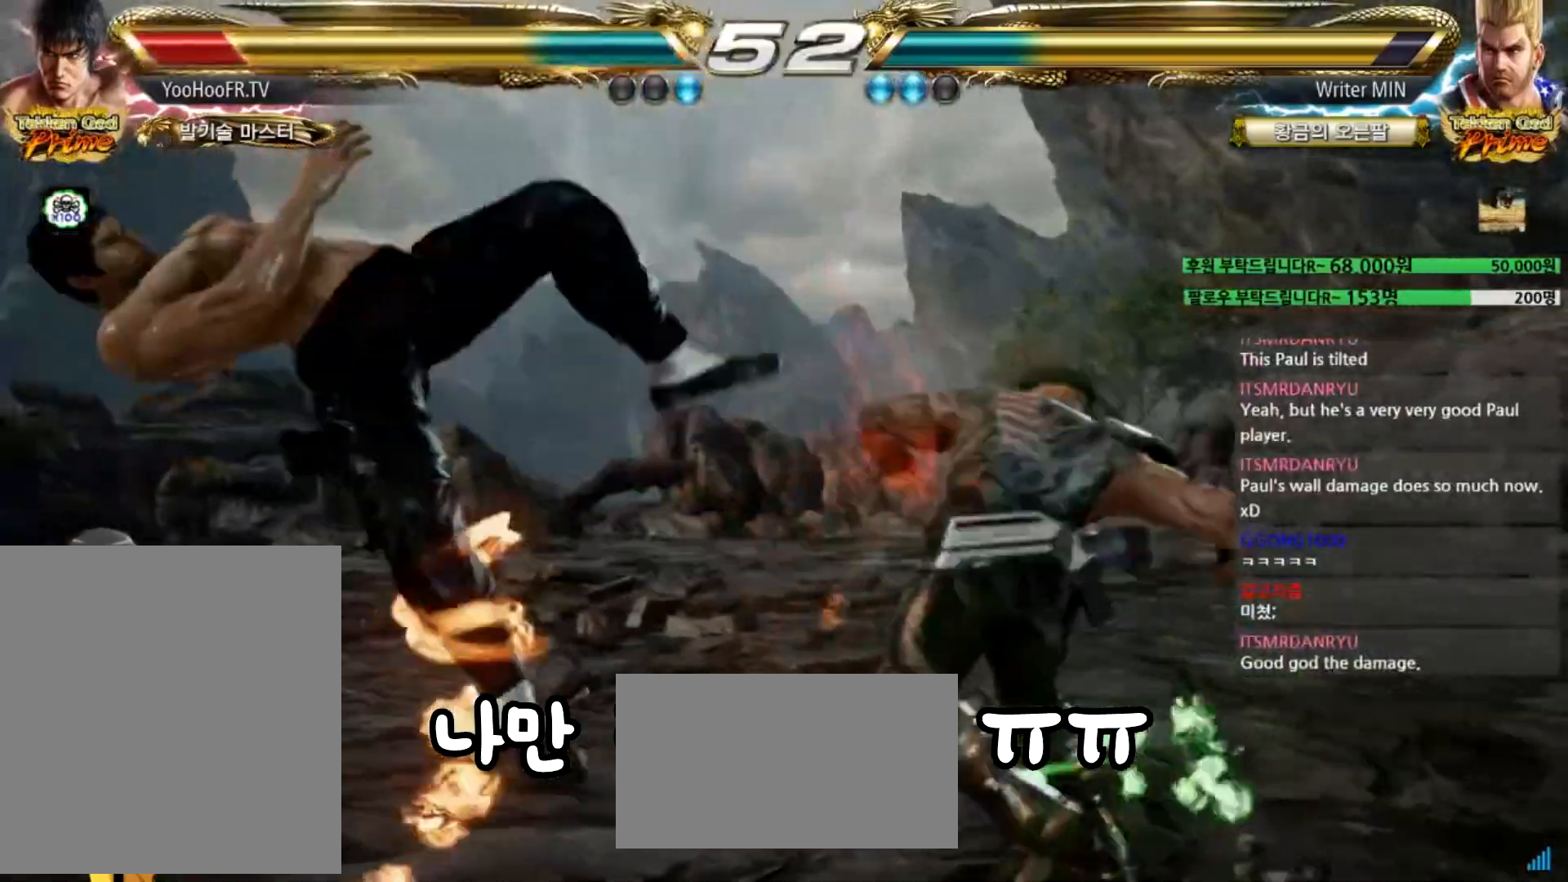
{"buttons": [], "left_stick": "center", "events": [[33, "CROSS", "up"], [133, "CROSS", "down"], [167, "TRIANGLE", "up"], [200, "CROSS", "up"], [233, "TRIANGLE", "down"], [283, "CROSS", "down"], [317, "TRIANGLE", "up"], [334, "CROSS", "up"], [400, "TRIANGLE", "down"], [434, "CROSS", "down"], [450, "TRIANGLE", "up"], [484, "CROSS", "up"]]}
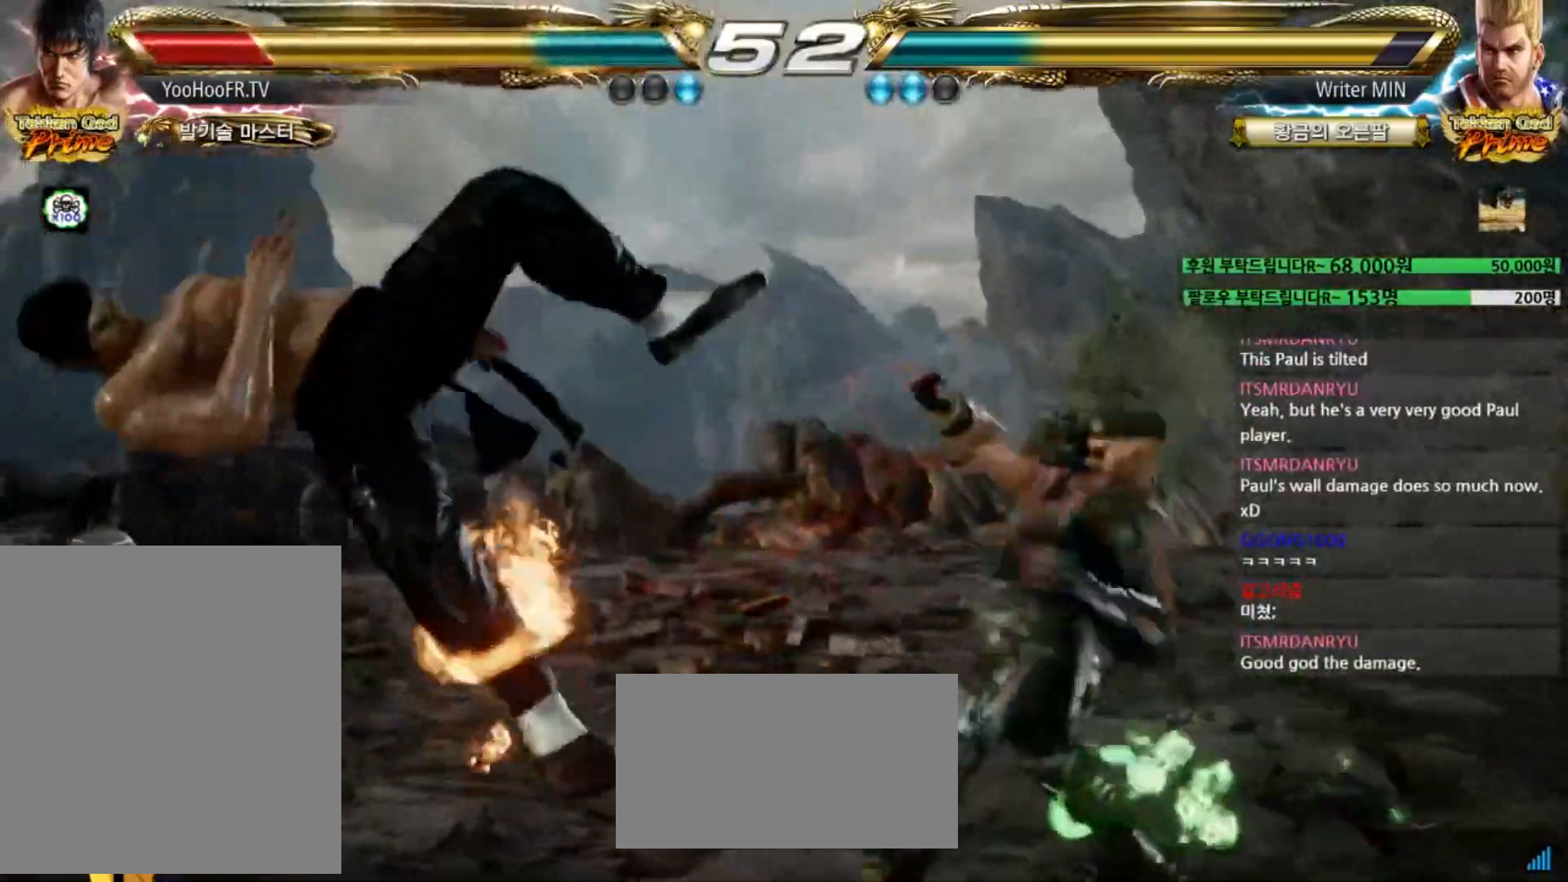
{"buttons": [], "left_stick": "center", "events": [[67, "CROSS", "down"], [151, "CROSS", "up"], [217, "TRIANGLE", "down"], [251, "CROSS", "down"], [267, "TRIANGLE", "up"], [284, "CROSS", "up"], [384, "TRIANGLE", "down"], [417, "CROSS", "down"], [434, "TRIANGLE", "up"], [451, "CROSS", "up"]]}
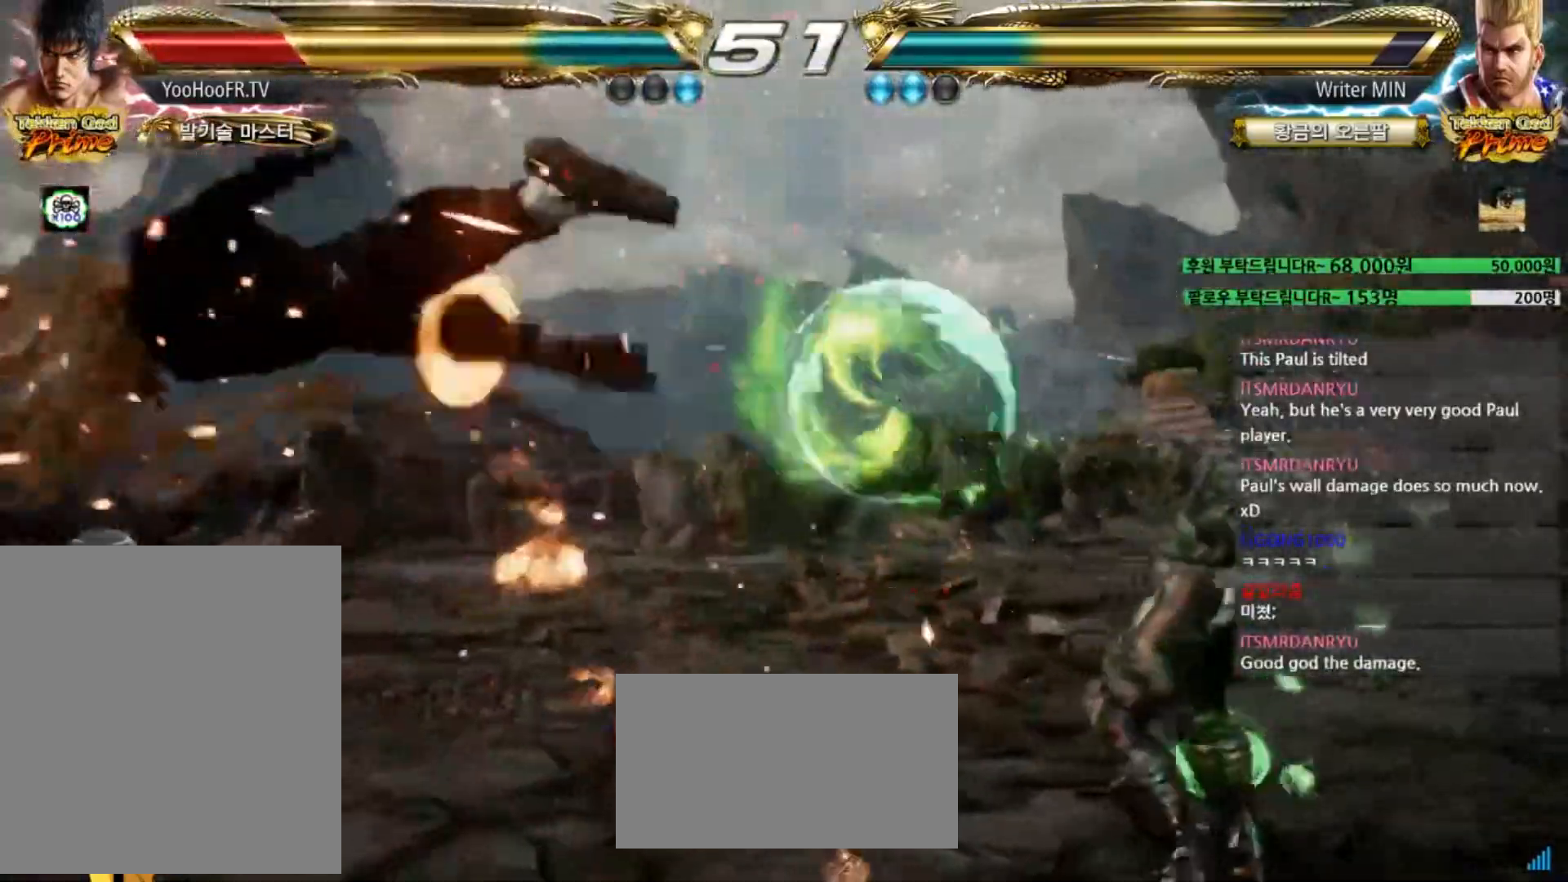
{"buttons": [], "left_stick": "center", "events": [[33, "TRIANGLE", "down"], [67, "CROSS", "down"], [83, "TRIANGLE", "up"], [117, "CROSS", "up"], [200, "TRIANGLE", "down"], [233, "CROSS", "down"], [267, "CROSS", "up"], [267, "TRIANGLE", "up"], [350, "TRIANGLE", "down"], [417, "CROSS", "down"], [434, "TRIANGLE", "up"], [467, "CROSS", "up"]]}
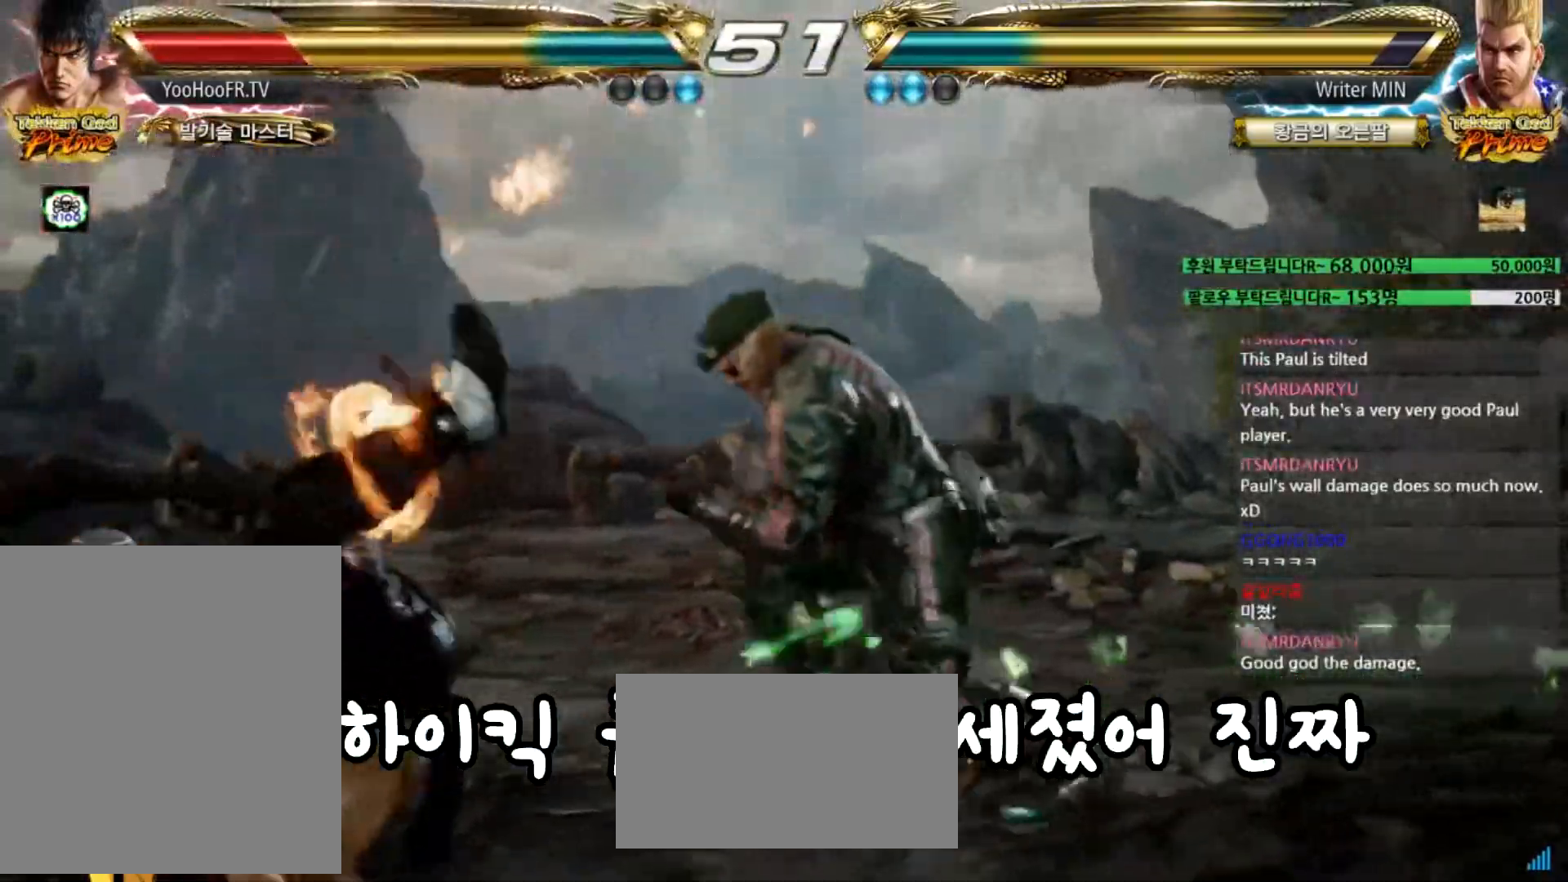
{"buttons": [], "left_stick": "center"}